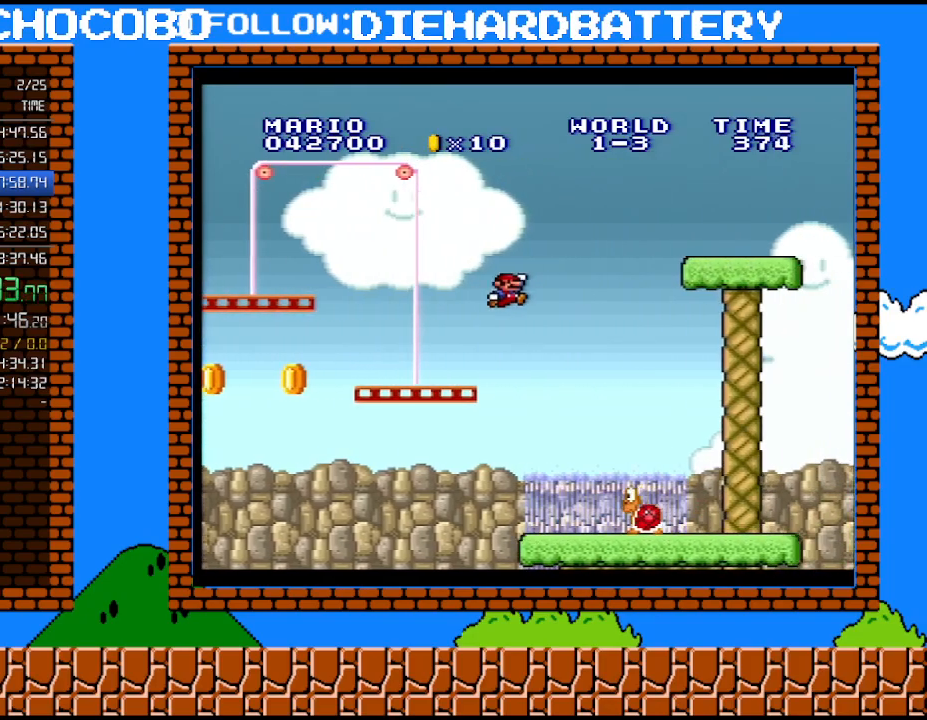
Gameplay with a controller (Nintendo layout); each line is a JSON object with the inputs held at the frame after it. "events" lists button and stick changes between this image and that frame as [ms after this image, input, new state], when the widget could be followed in between. Not read: HOME L3 R3.
{"buttons": ["Y", "DPAD_RIGHT"], "events": [[417, "B", "up"]]}
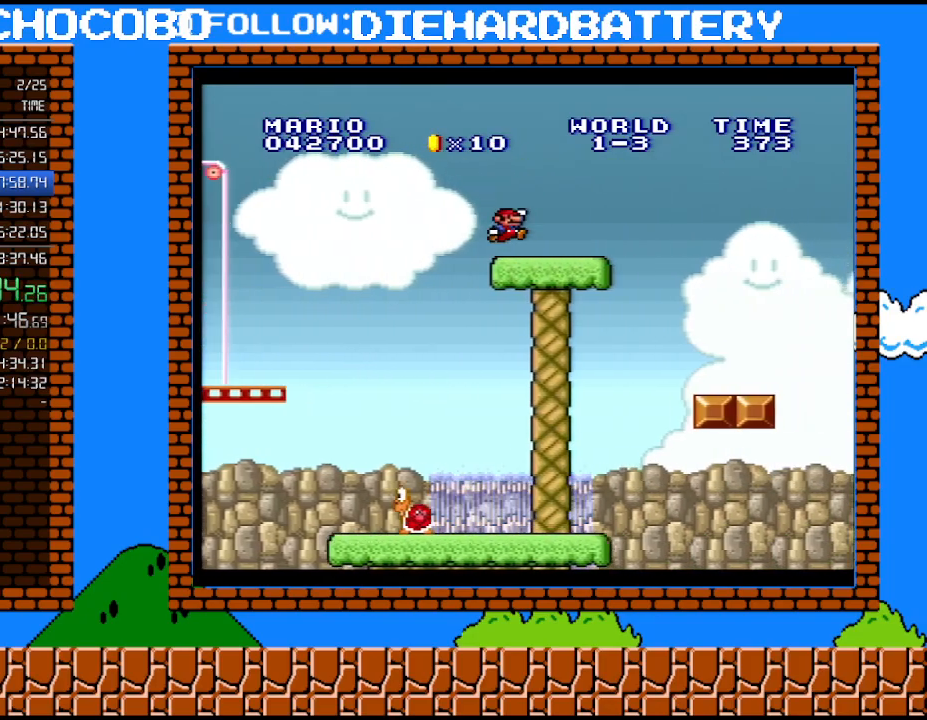
{"buttons": ["B", "Y", "DPAD_RIGHT"], "events": [[233, "B", "down"]]}
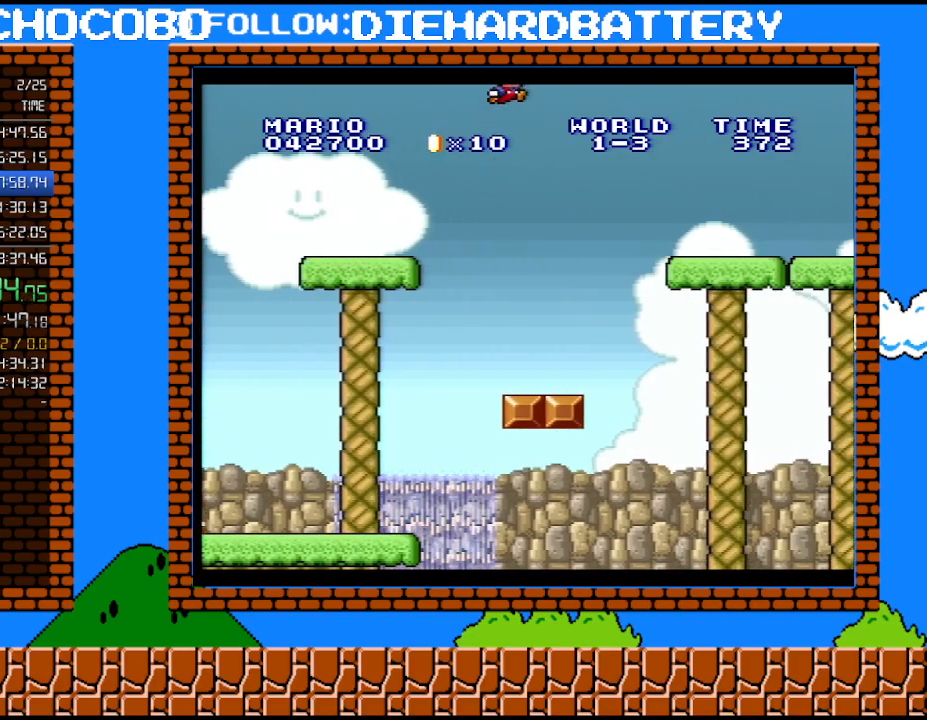
{"buttons": ["Y", "DPAD_RIGHT"], "events": [[200, "B", "up"]]}
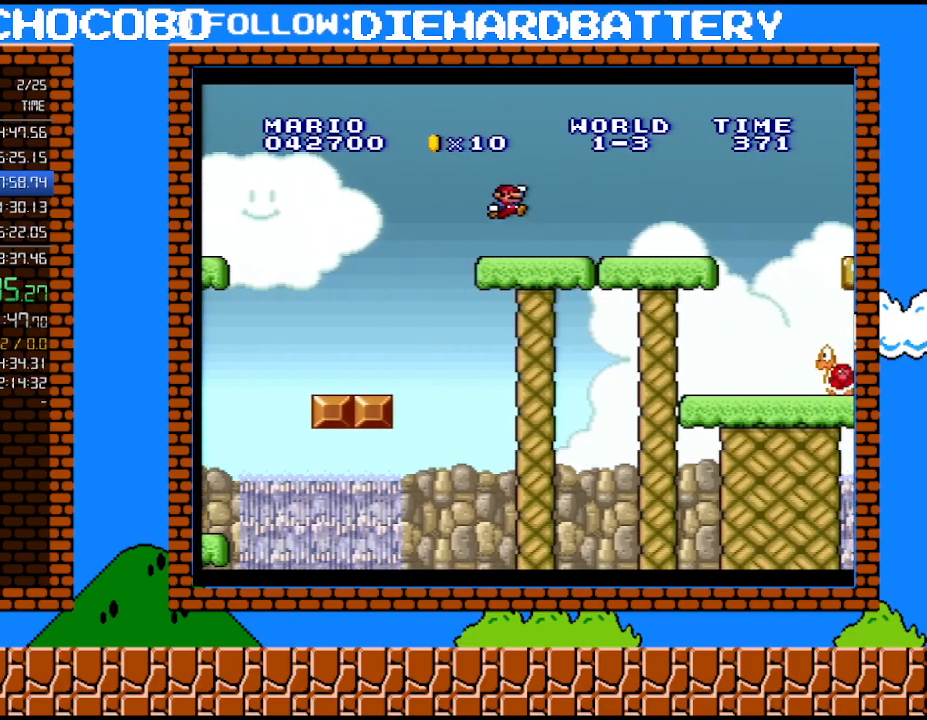
{"buttons": ["Y", "DPAD_RIGHT"], "events": []}
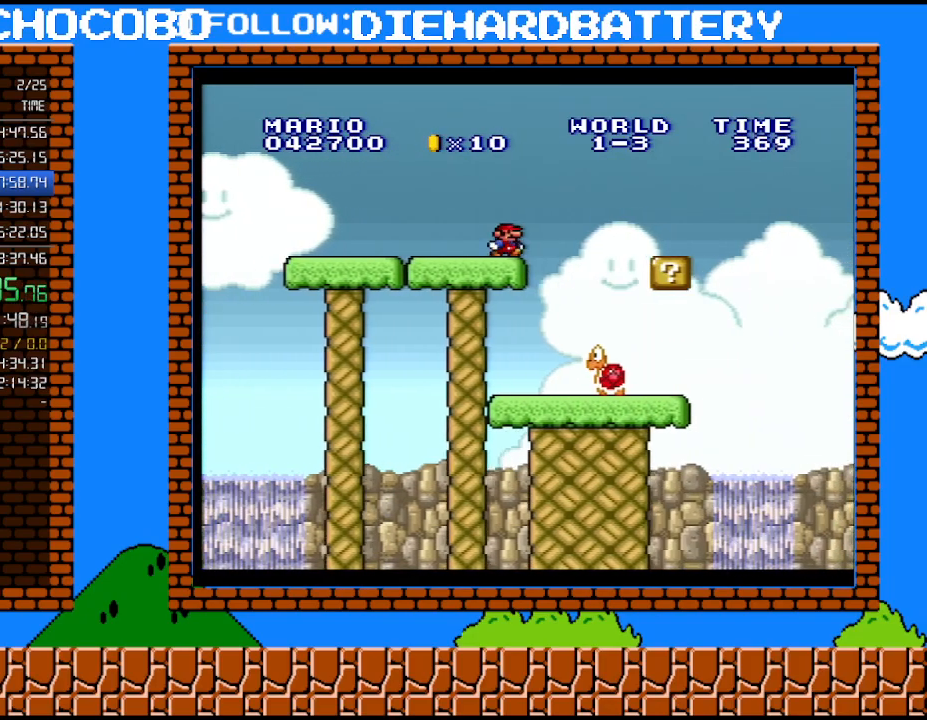
{"buttons": ["DPAD_LEFT"], "events": [[167, "DPAD_UP", "down"], [167, "Y", "up"], [200, "DPAD_RIGHT", "up"], [233, "DPAD_LEFT", "down"], [233, "DPAD_UP", "up"]]}
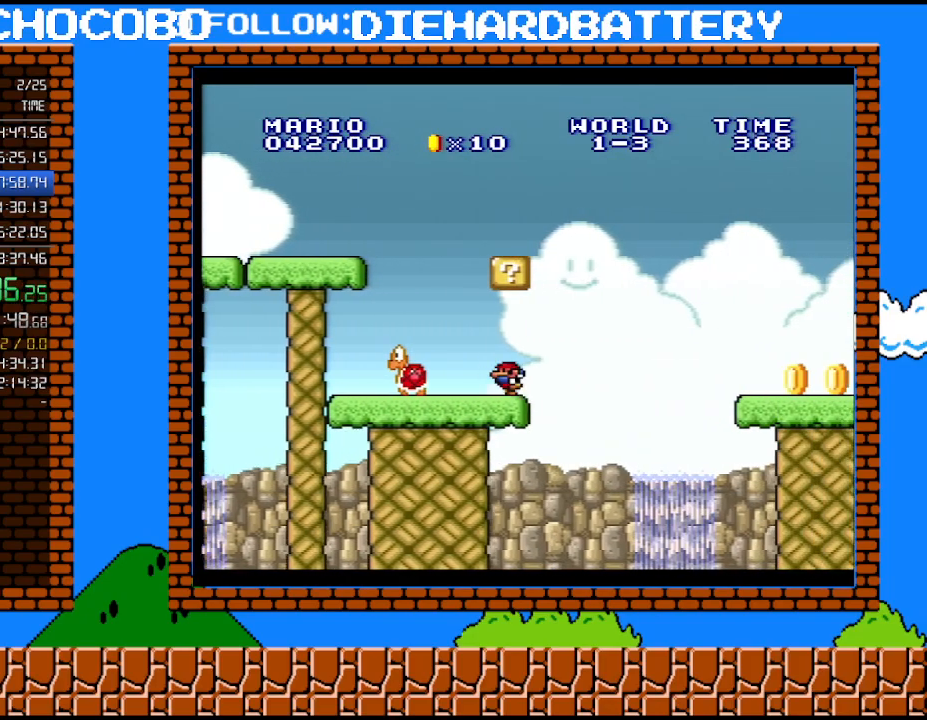
{"buttons": ["DPAD_LEFT"], "events": [[67, "B", "down"], [350, "B", "up"]]}
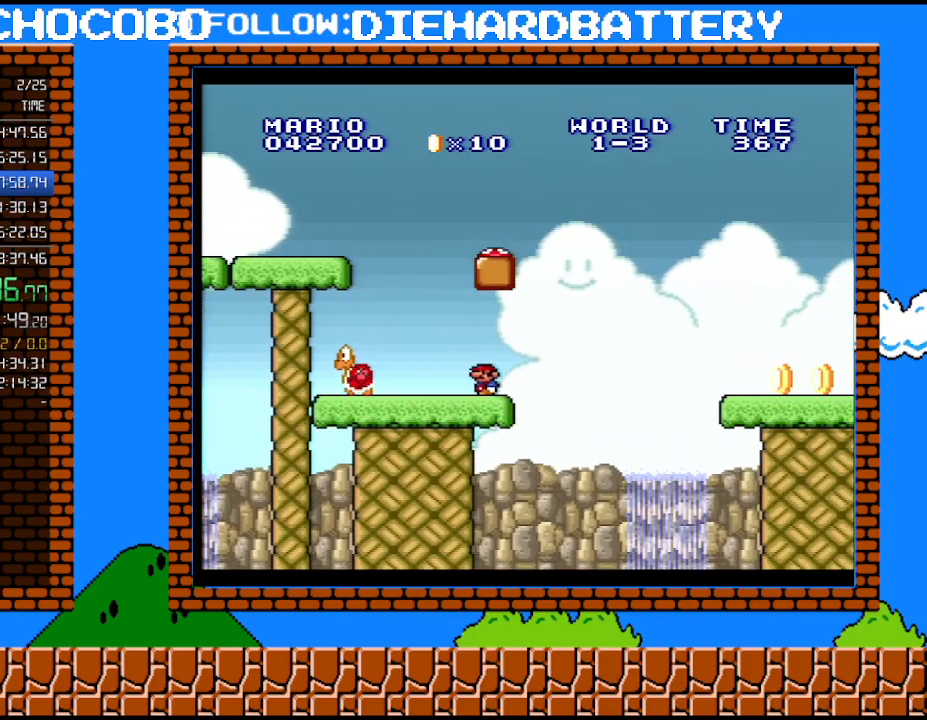
{"buttons": ["B", "DPAD_RIGHT"], "events": [[133, "DPAD_LEFT", "up"], [167, "DPAD_RIGHT", "down"], [200, "B", "down"]]}
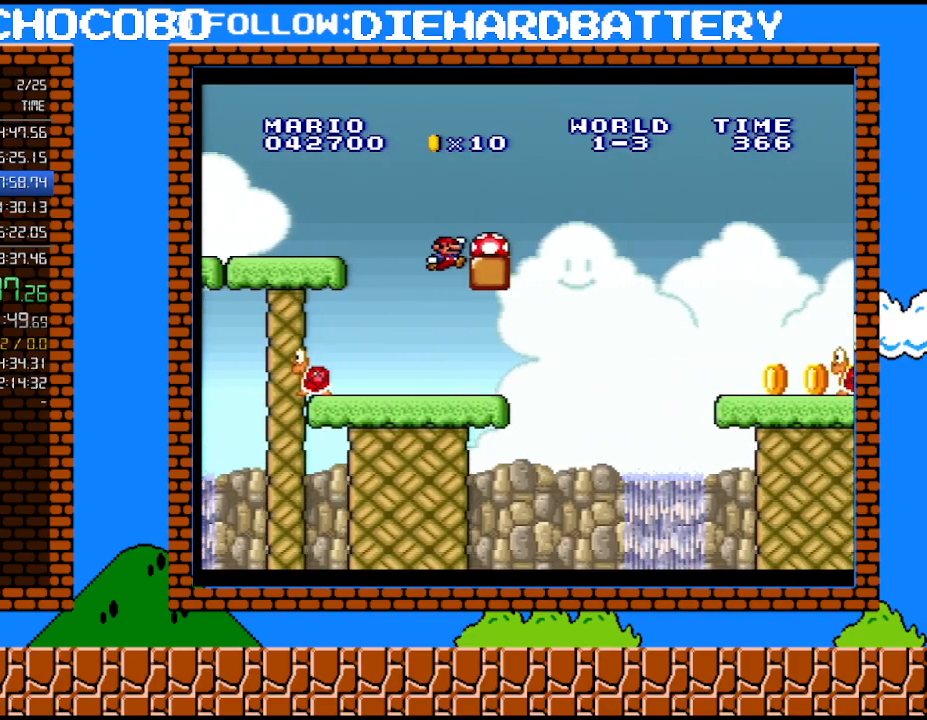
{"buttons": ["Y"], "events": [[100, "Y", "down"], [133, "B", "up"], [233, "DPAD_RIGHT", "up"]]}
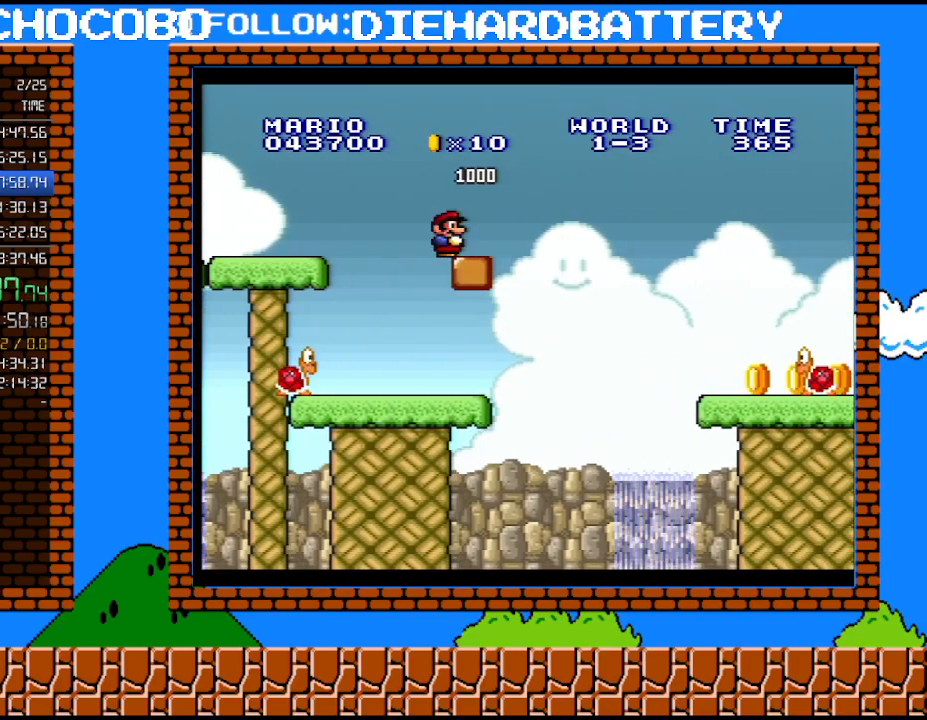
{"buttons": ["Y", "DPAD_RIGHT"], "events": [[367, "DPAD_RIGHT", "down"]]}
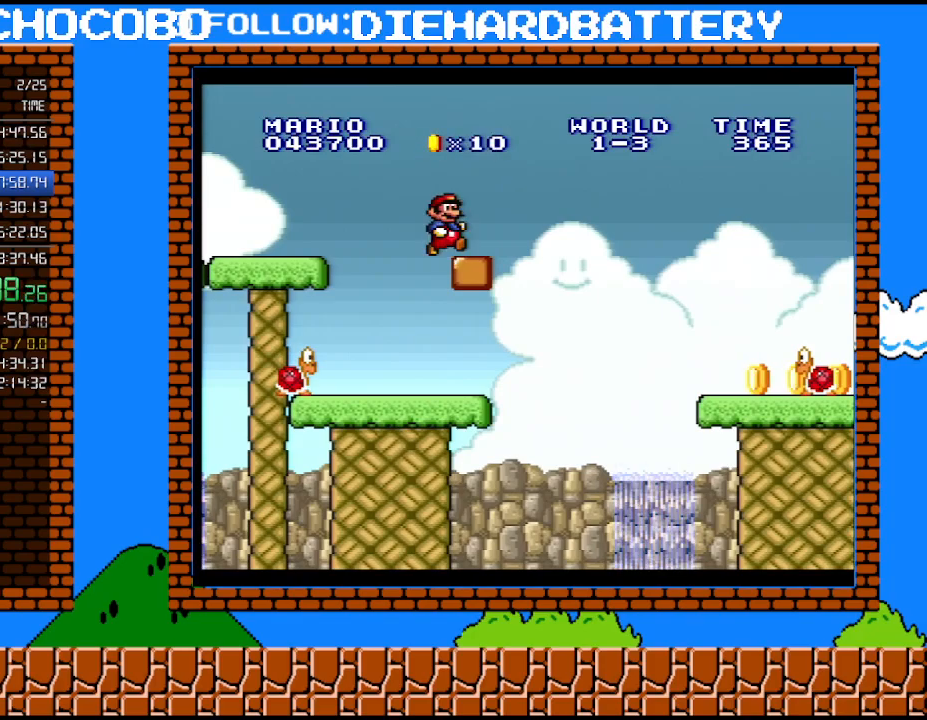
{"buttons": ["B", "Y", "DPAD_RIGHT"], "events": [[433, "B", "down"]]}
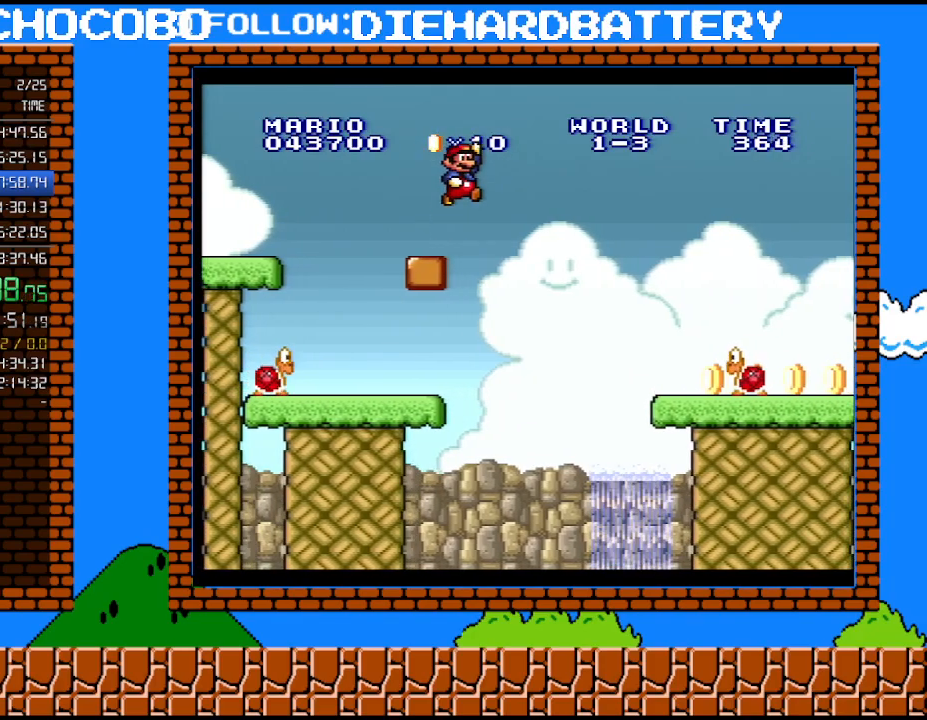
{"buttons": ["B", "Y", "DPAD_RIGHT"], "events": []}
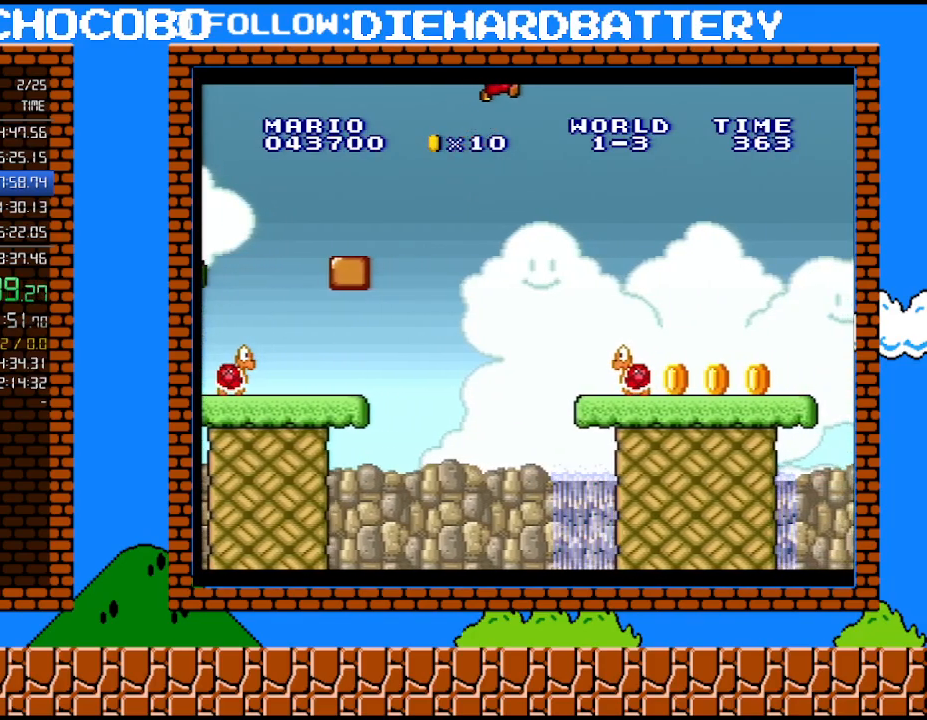
{"buttons": ["Y", "DPAD_RIGHT"], "events": [[217, "B", "up"]]}
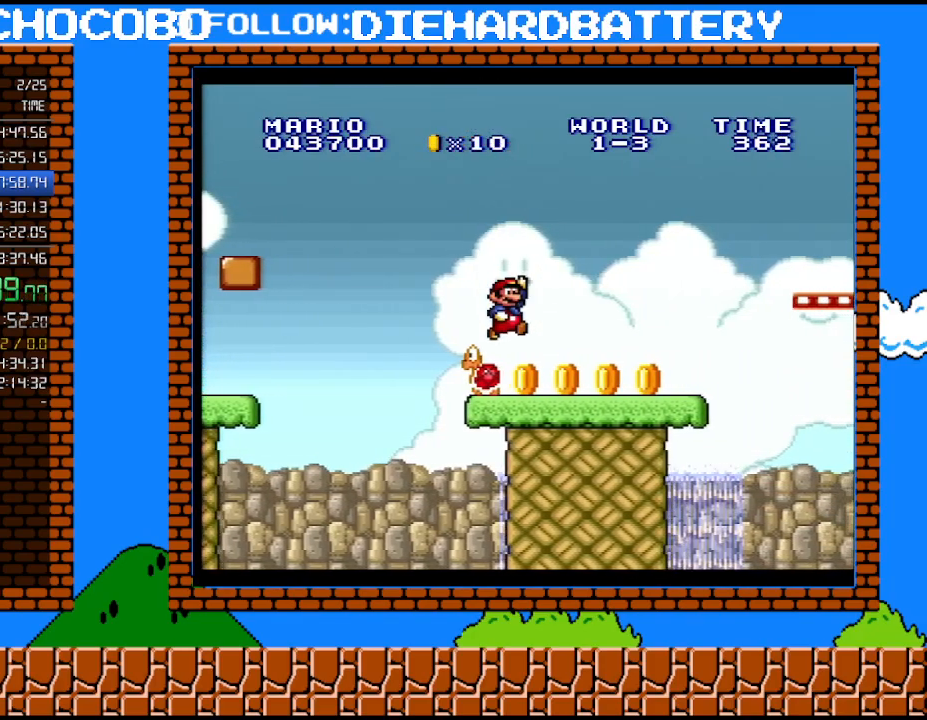
{"buttons": ["B", "Y", "DPAD_RIGHT"], "events": [[367, "B", "down"]]}
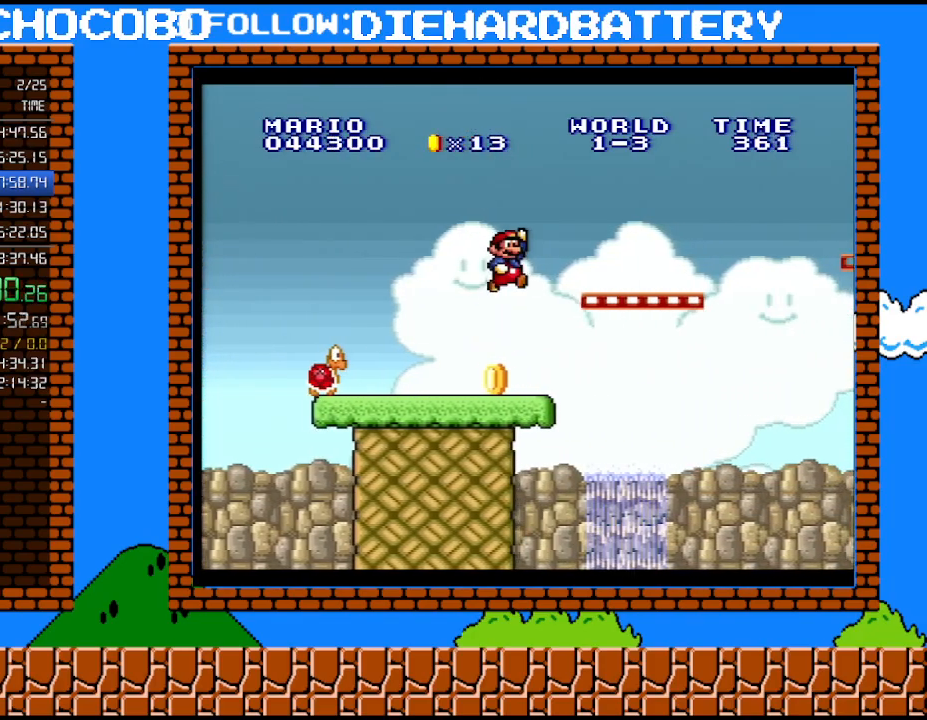
{"buttons": ["B", "Y", "DPAD_RIGHT"], "events": [[33, "B", "up"], [300, "B", "down"]]}
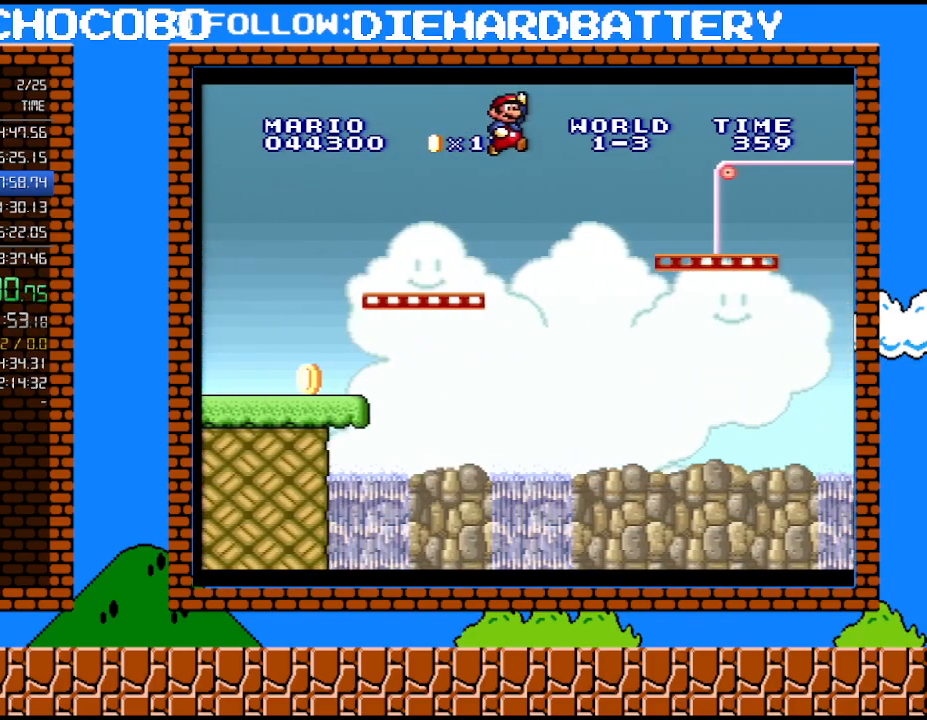
{"buttons": ["Y", "DPAD_RIGHT"], "events": [[317, "B", "up"]]}
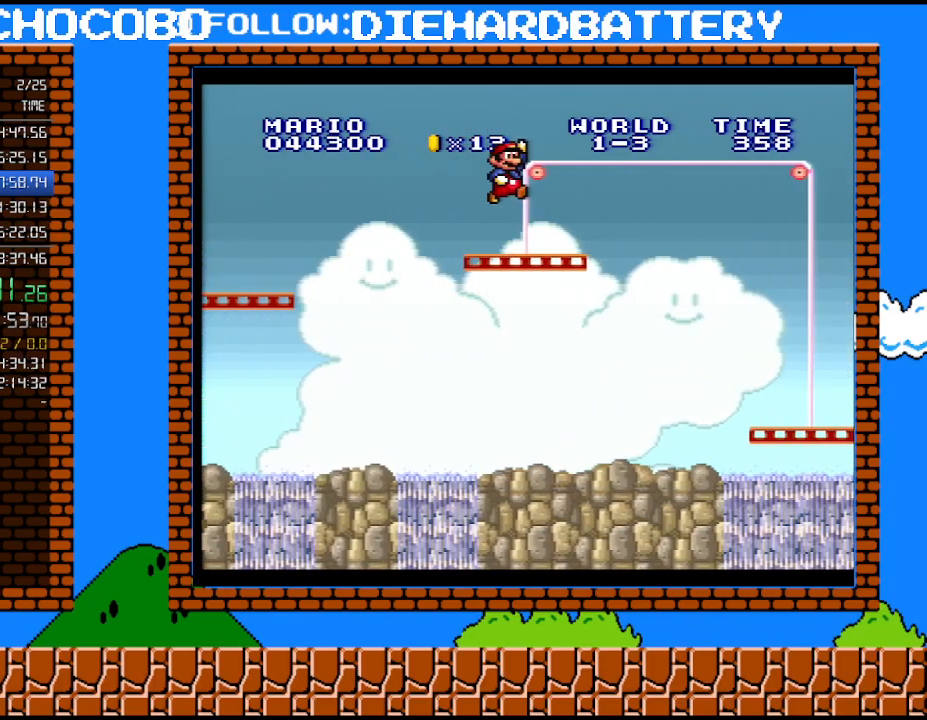
{"buttons": ["Y", "DPAD_RIGHT"], "events": []}
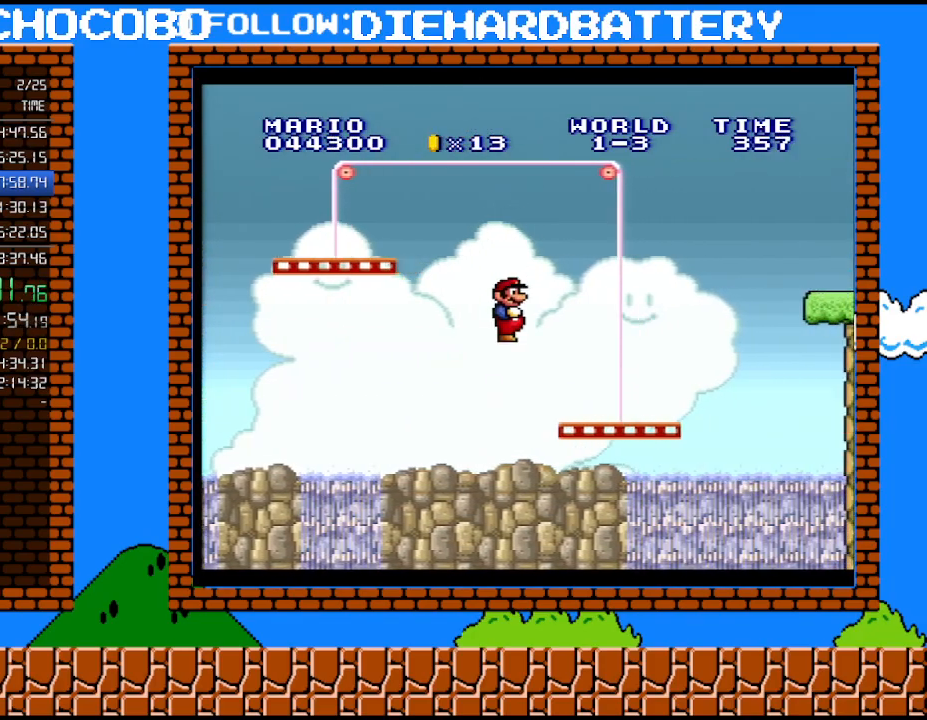
{"buttons": ["B", "Y", "DPAD_RIGHT"], "events": [[317, "B", "down"]]}
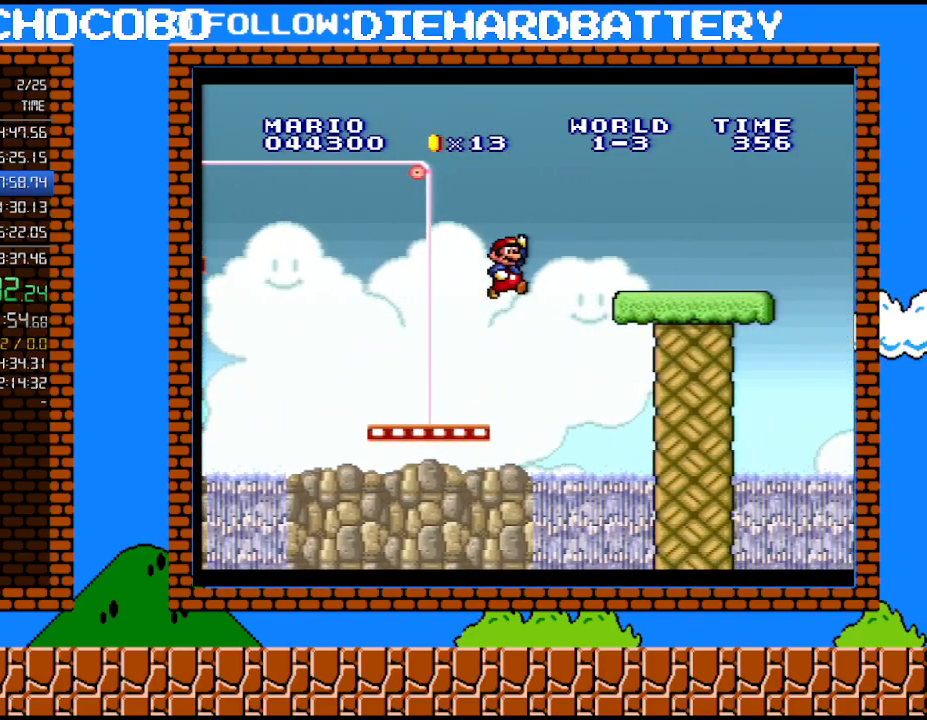
{"buttons": ["Y", "DPAD_RIGHT"], "events": [[283, "B", "up"]]}
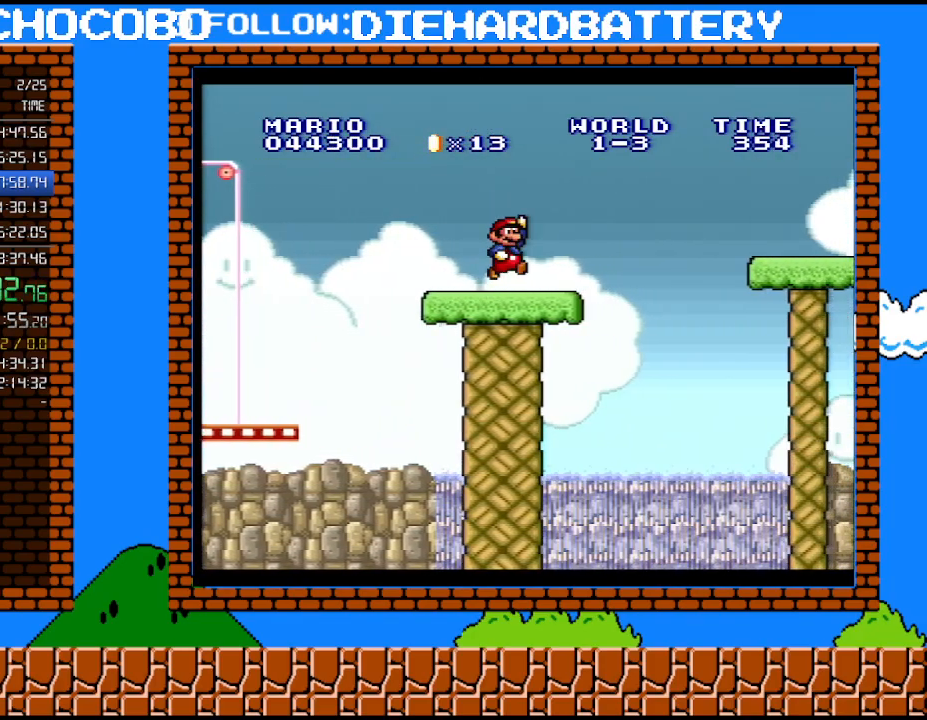
{"buttons": ["B", "Y", "DPAD_RIGHT"], "events": [[33, "B", "down"]]}
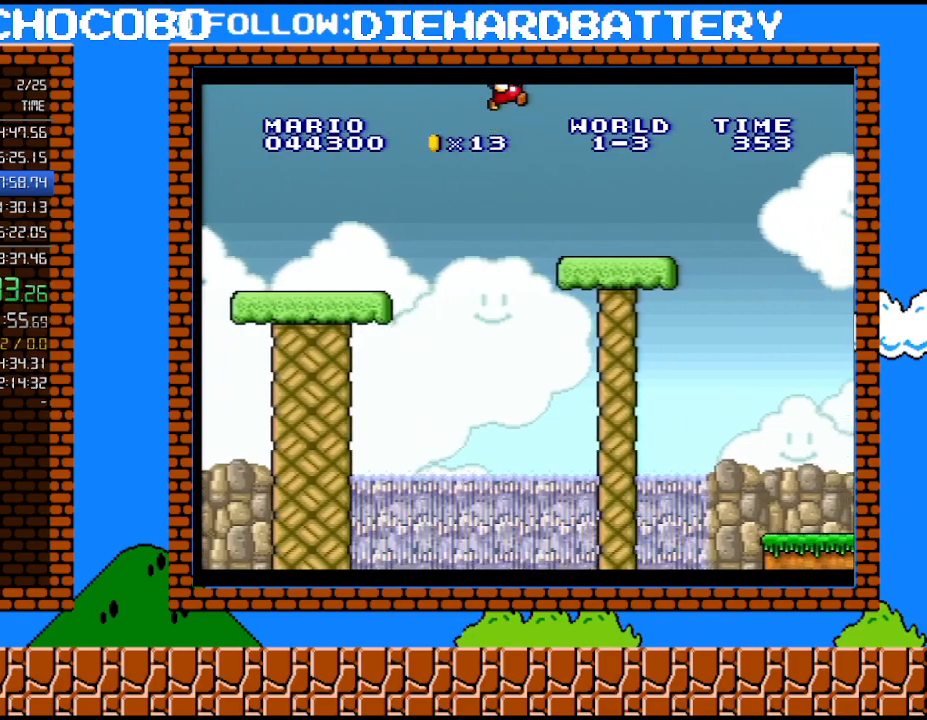
{"buttons": ["B", "Y", "DPAD_RIGHT"]}
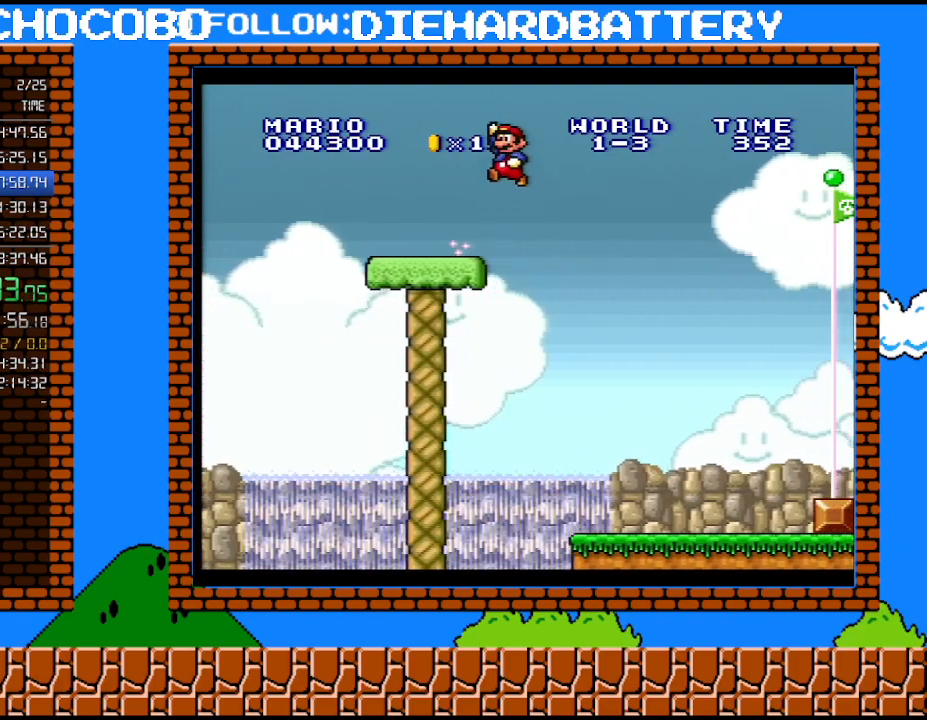
{"buttons": ["B", "Y", "DPAD_RIGHT"], "events": []}
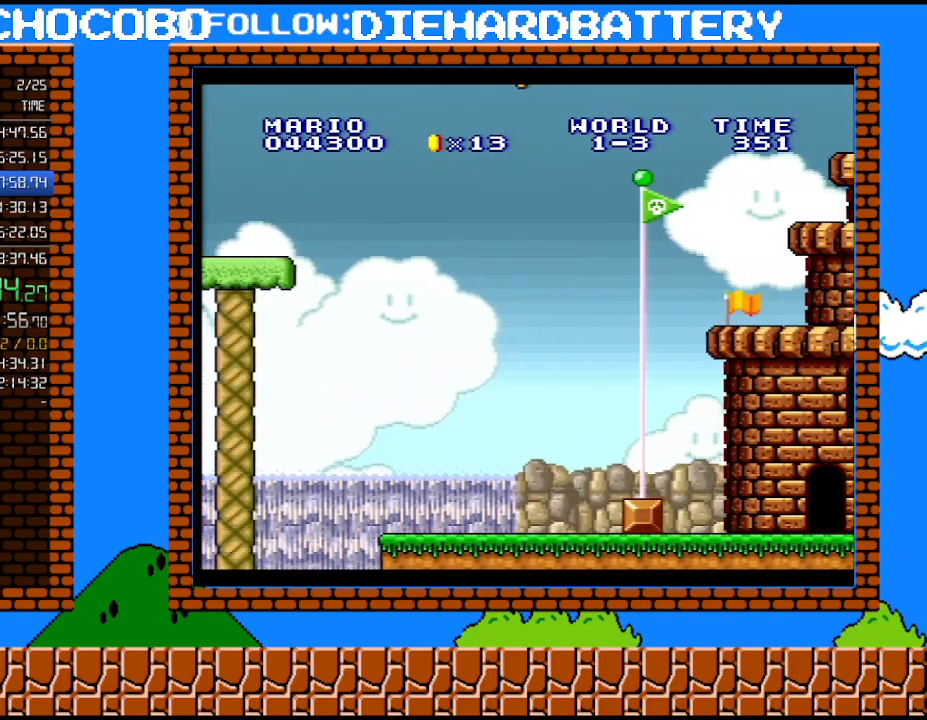
{"buttons": ["B", "Y", "DPAD_RIGHT"], "events": []}
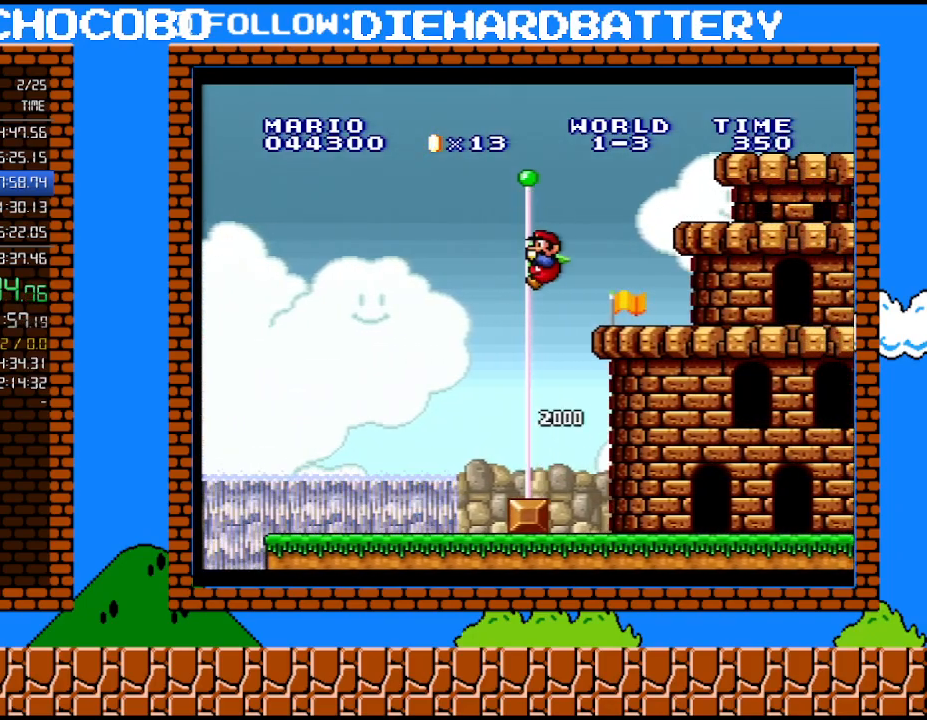
{"buttons": [], "events": [[117, "DPAD_RIGHT", "up"], [217, "B", "up"], [283, "Y", "up"]]}